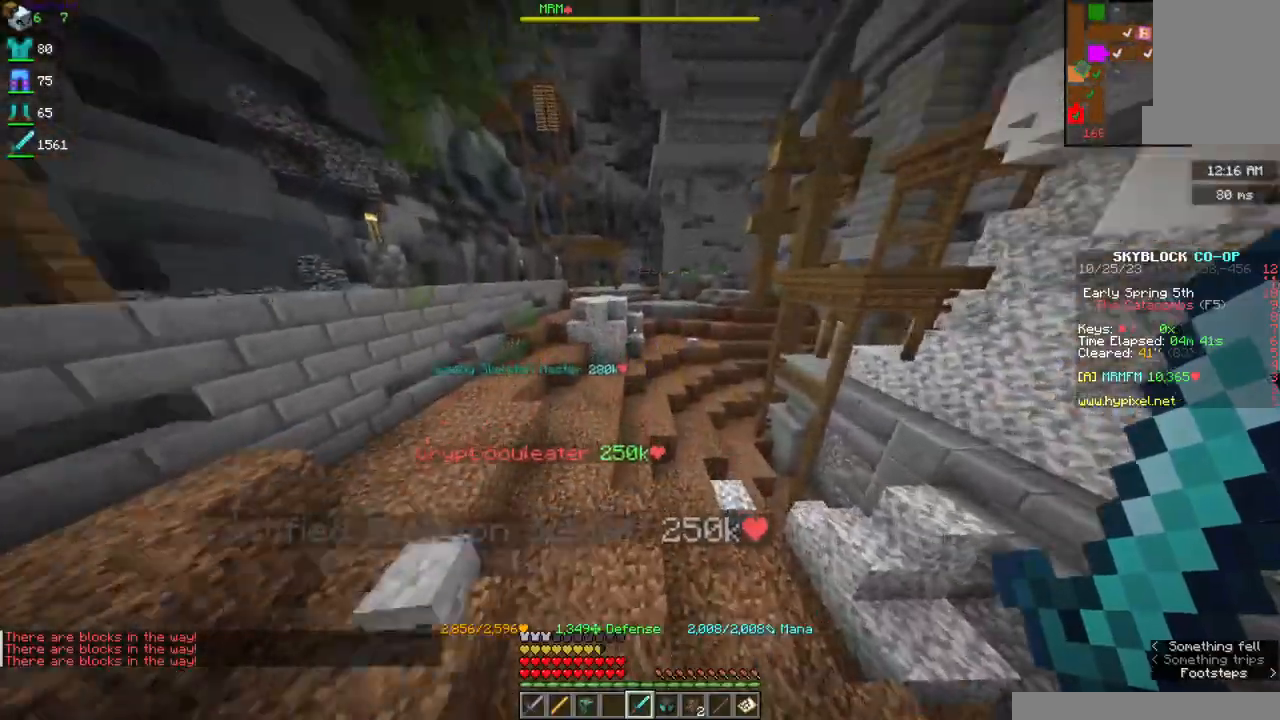
Gameplay with keyboard and mouse; each line is a JSON object with the keys and mouse buttons held at the frame after it. "events" lists presses ("down") and releases ("up") of "a", "d", "s", "space", "w", "mouse_left" and "mouse_right" between this image and that frame as [ms after this image, input, new state], when the widget could be followed in between. "mouse_left", "mouse_right" = the "left", "right" buttons of the "mouse" list. No other keys are recorded. Fast repeated clicks can show as one long hold. Mouse movement is not recorded.
{"keys": ["space", "w"], "mouse": [], "events": []}
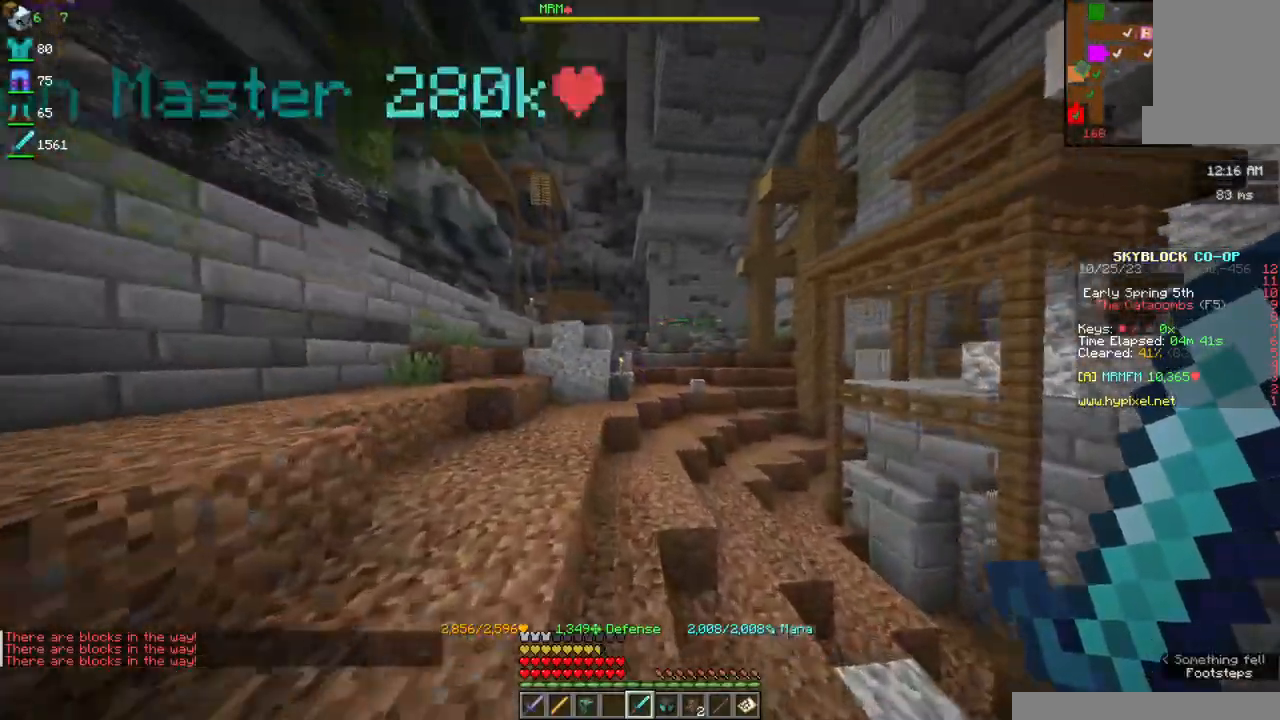
{"keys": ["space", "w"], "mouse": [], "events": [[167, "mouse_right", "down"], [450, "mouse_right", "up"]]}
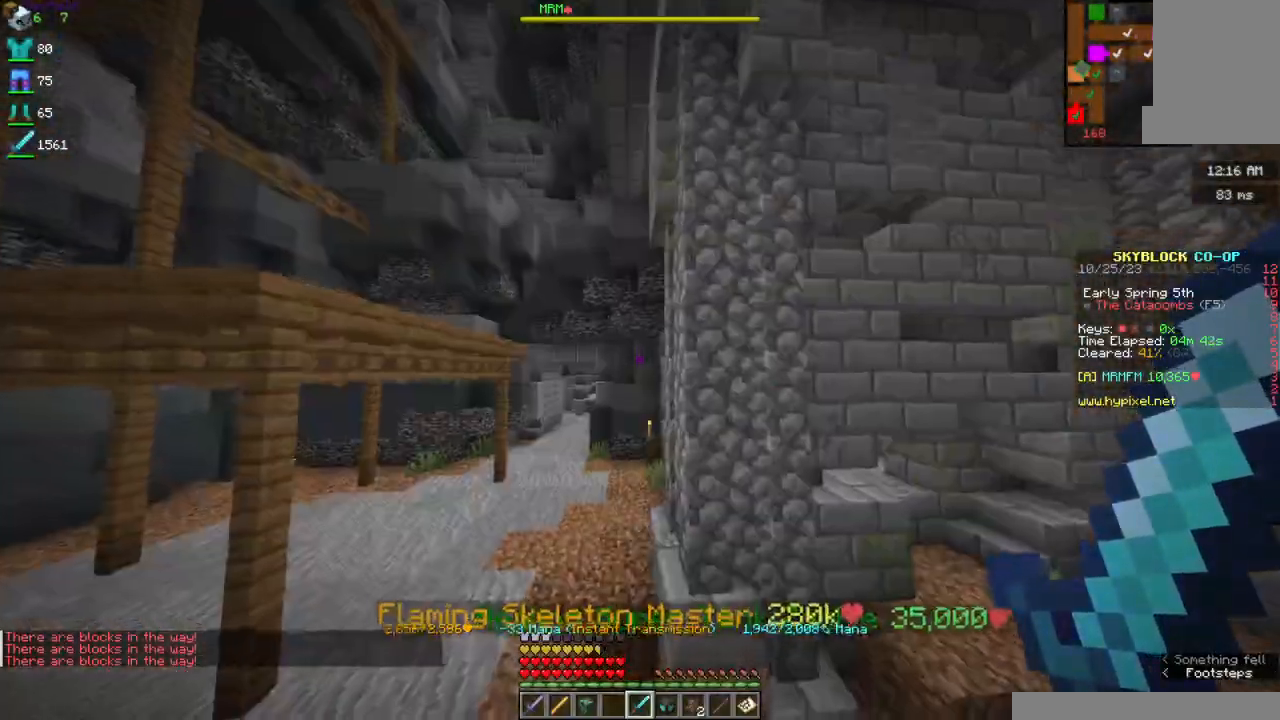
{"keys": ["a", "space", "w"], "mouse": [], "events": [[267, "a", "down"]]}
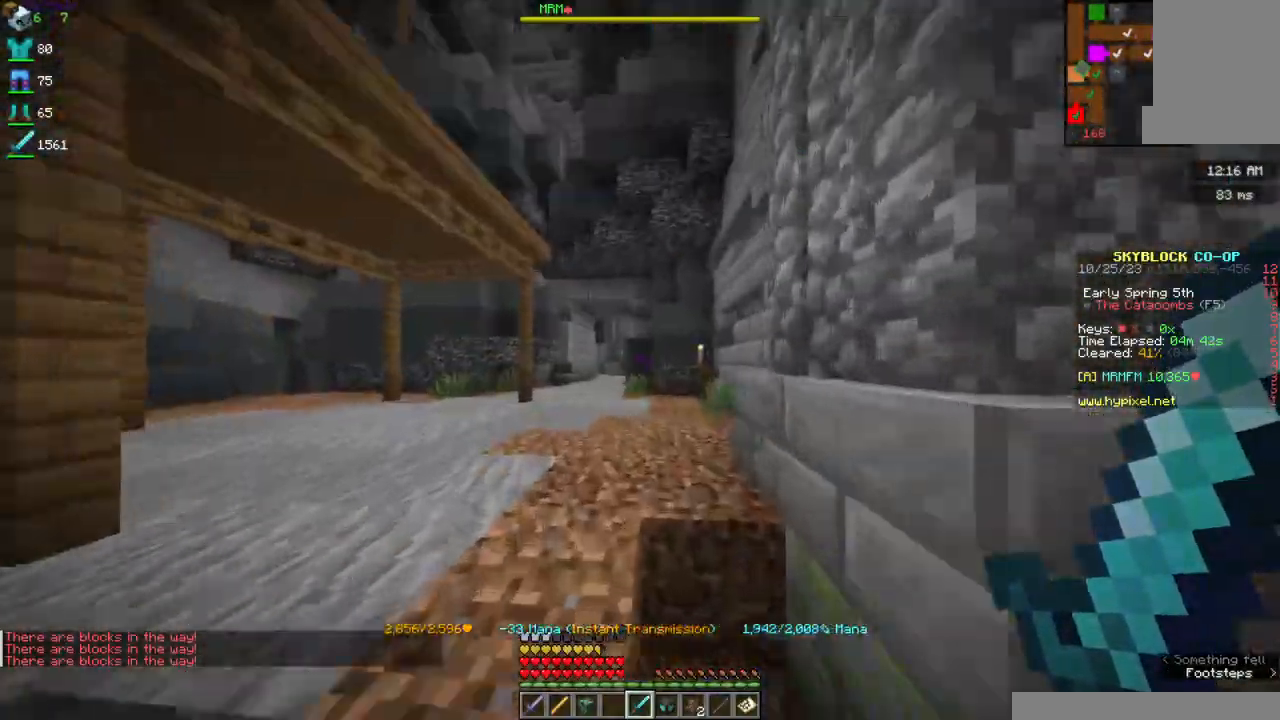
{"keys": ["space", "w"], "mouse": [], "events": [[150, "a", "up"]]}
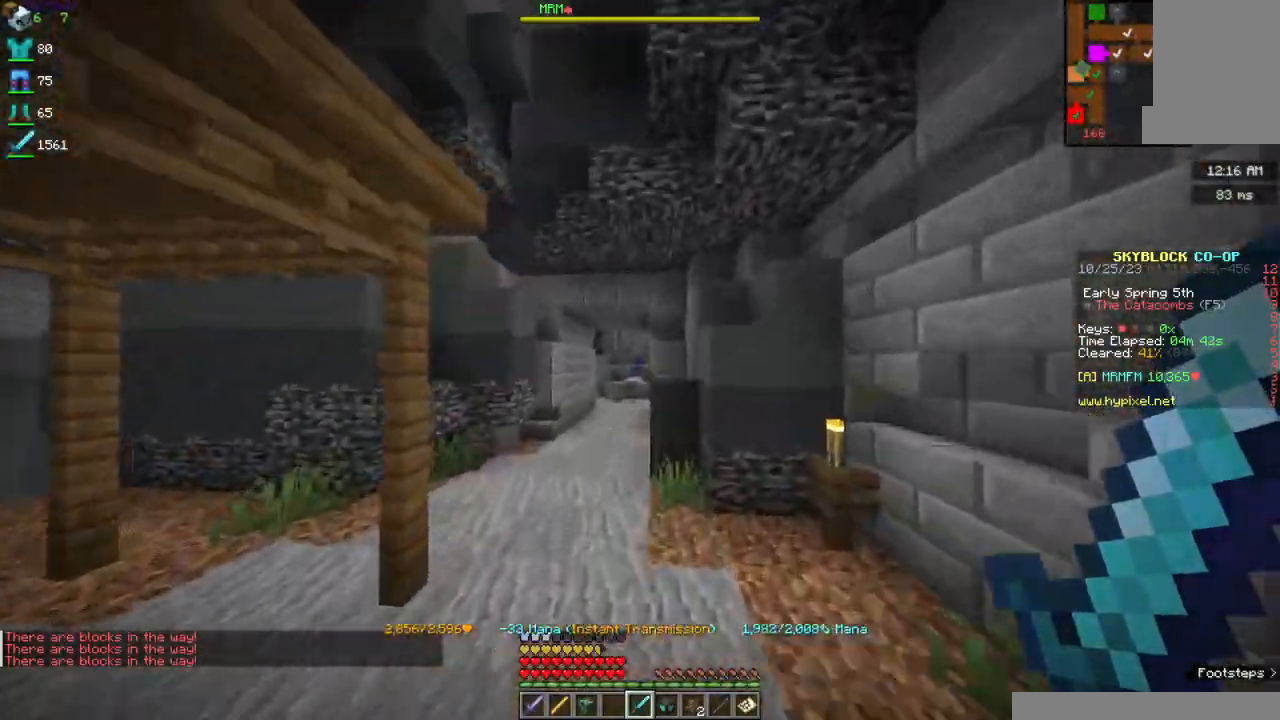
{"keys": ["space", "w"], "mouse": [], "events": [[100, "a", "down"], [384, "a", "up"]]}
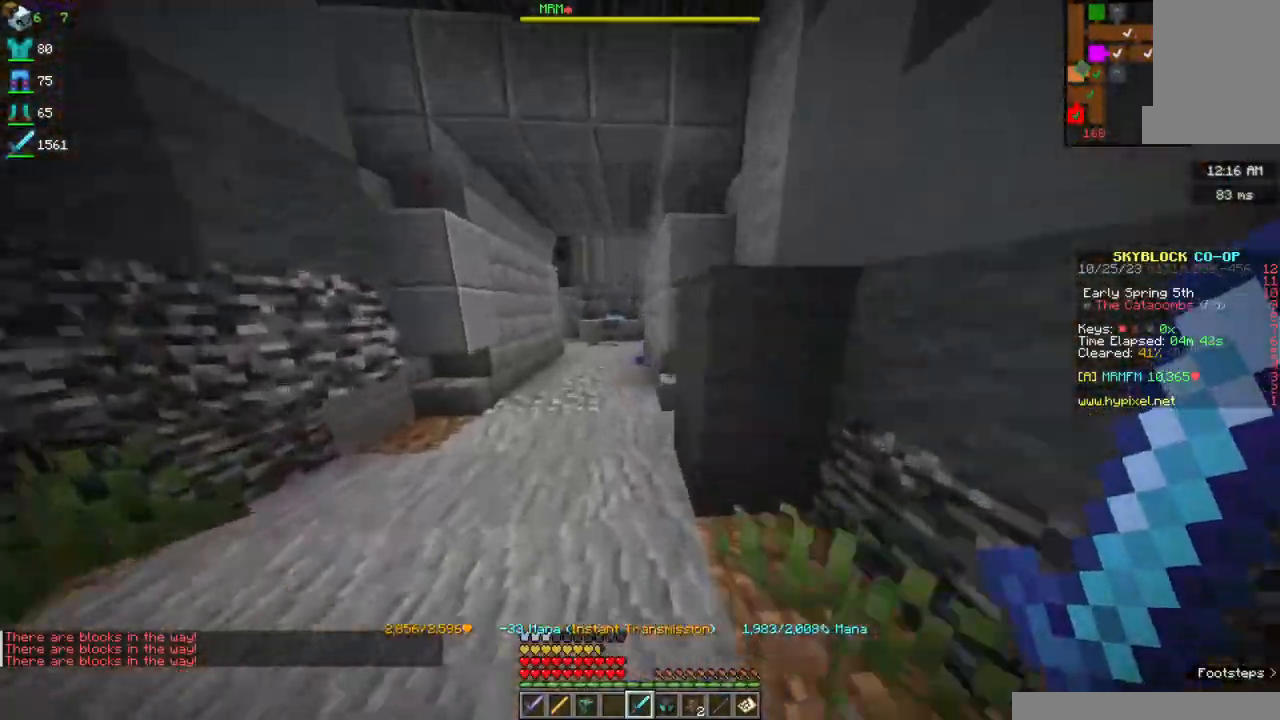
{"keys": ["space", "w"], "mouse": [], "events": [[184, "a", "down"], [367, "a", "up"]]}
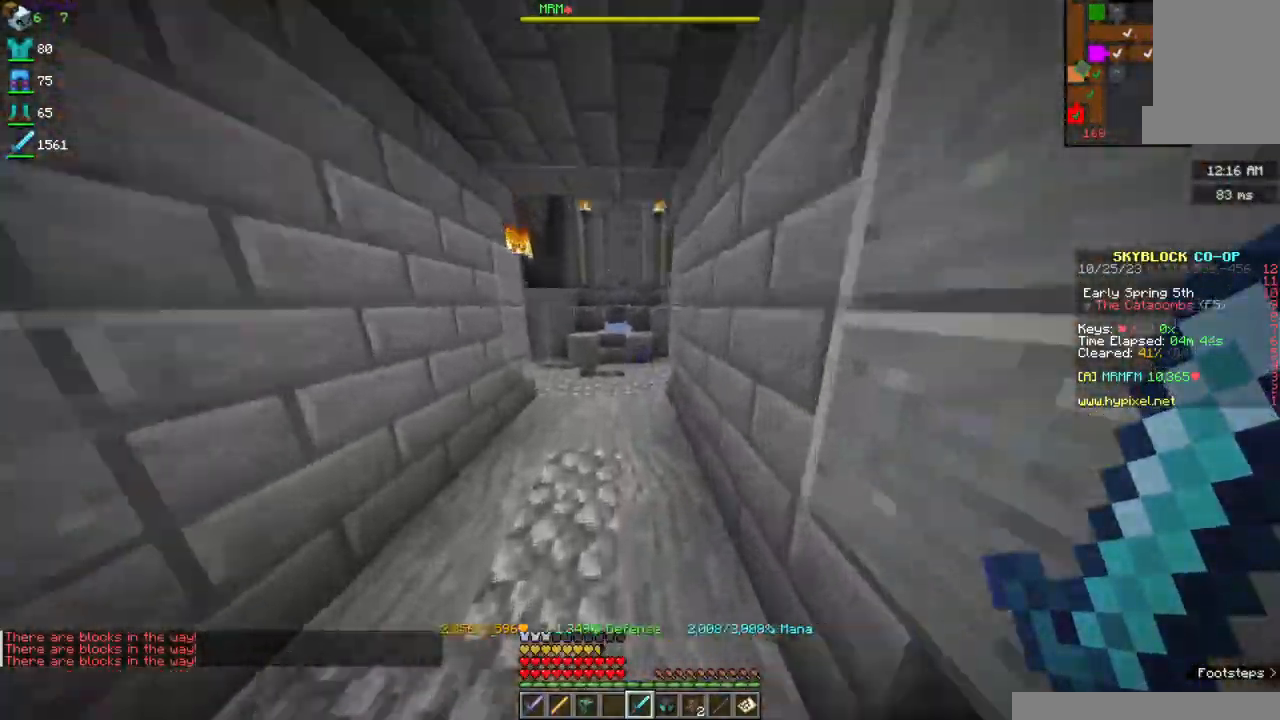
{"keys": ["w"], "mouse": [], "events": [[317, "a", "down"], [450, "a", "up"], [450, "space", "up"]]}
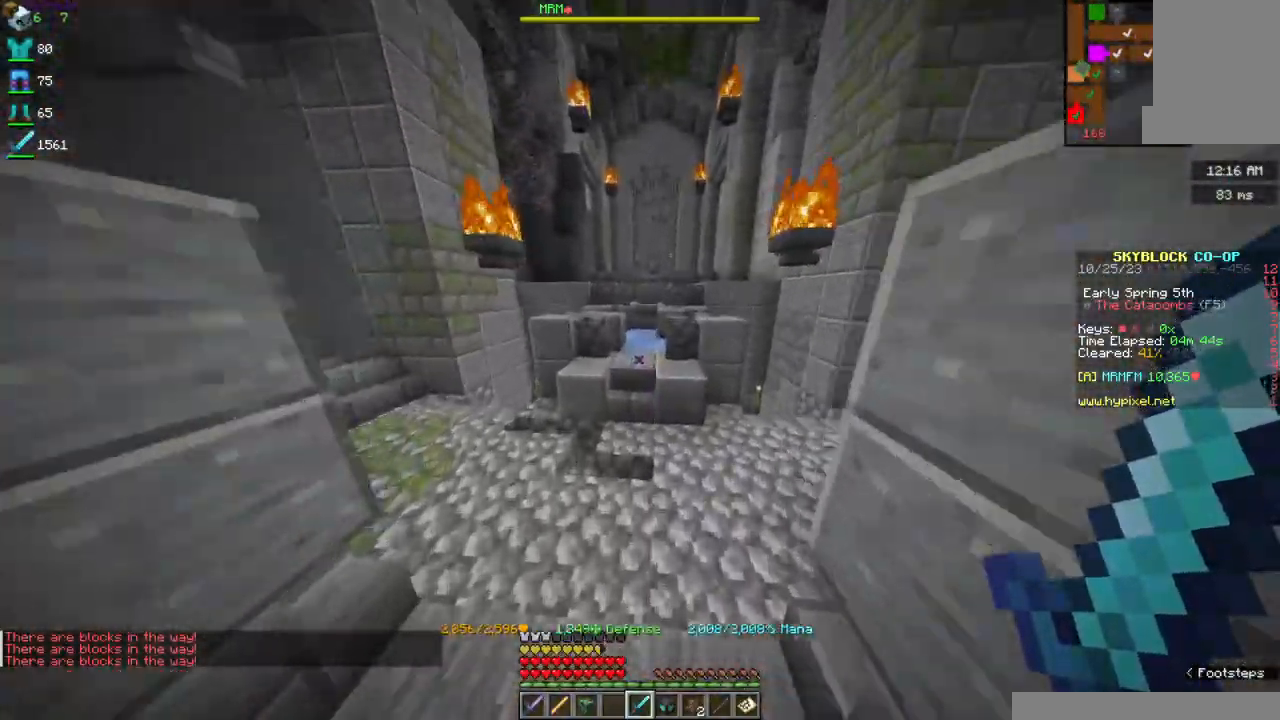
{"keys": ["w"], "mouse": [], "events": []}
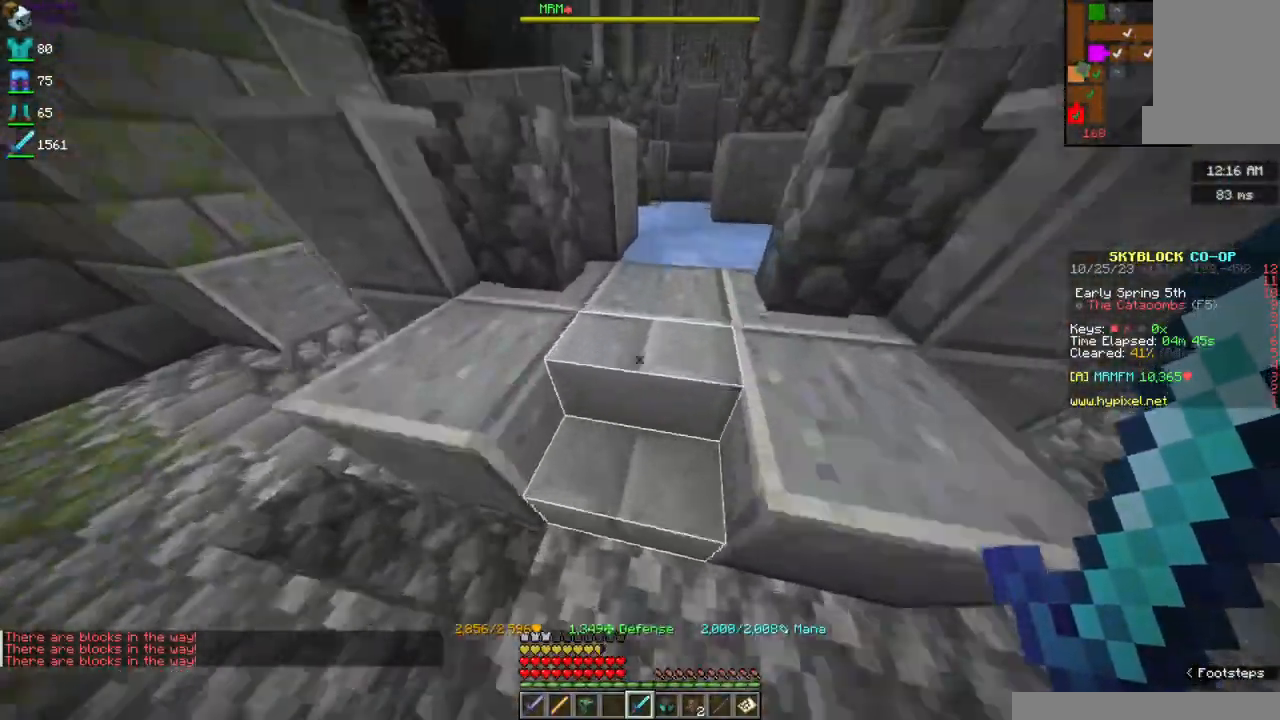
{"keys": [], "mouse": [], "events": [[184, "w", "up"]]}
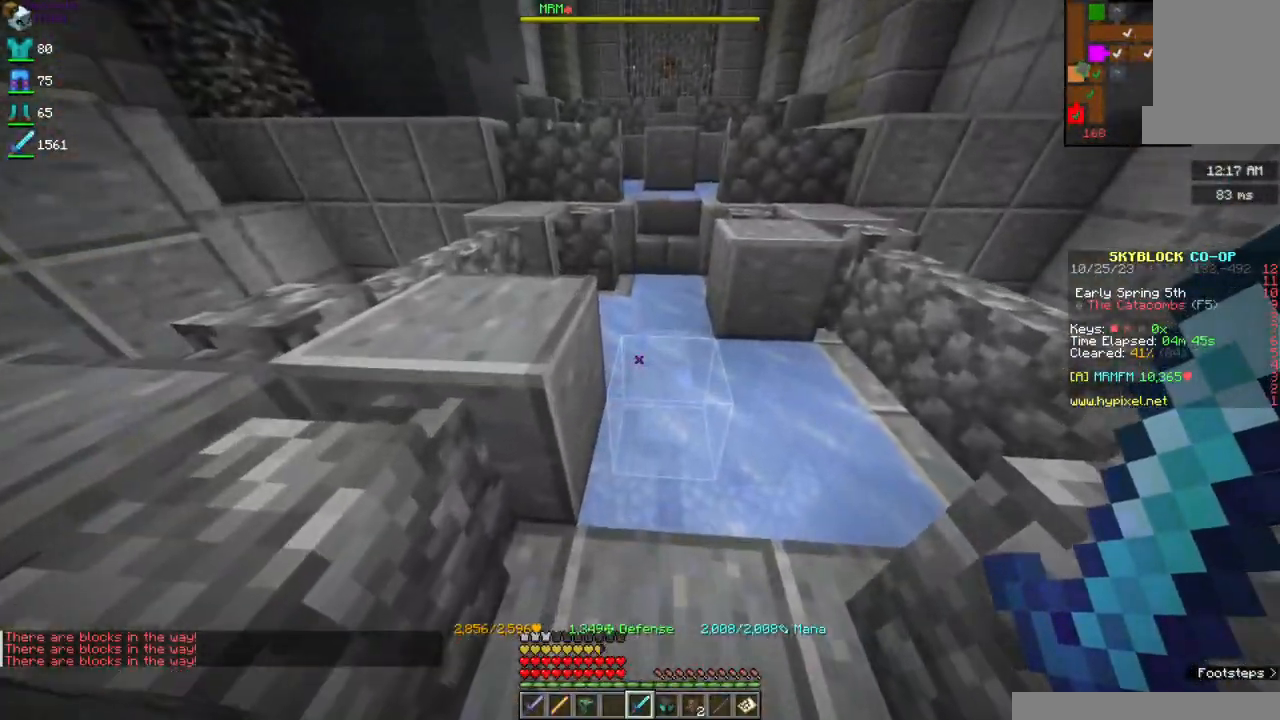
{"keys": [], "mouse": [], "events": [[184, "w", "down"], [484, "w", "up"]]}
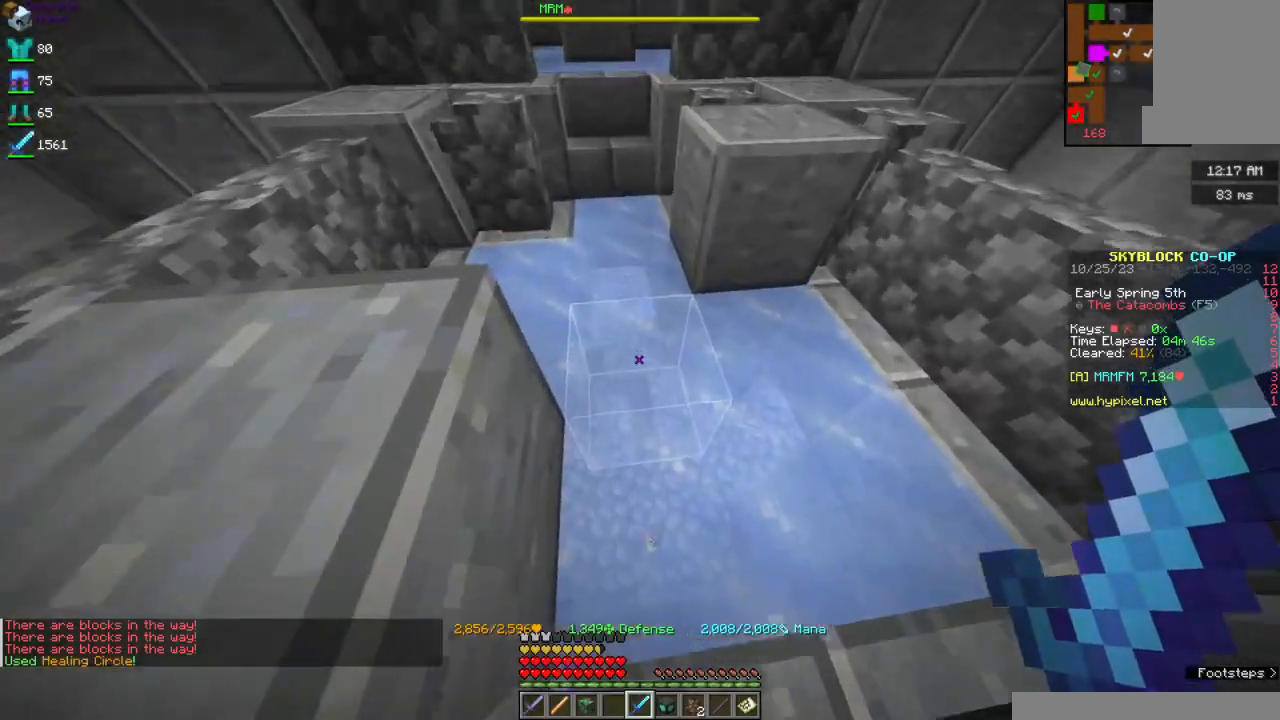
{"keys": ["d", "s"], "mouse": [], "events": [[84, "d", "down"], [467, "s", "down"]]}
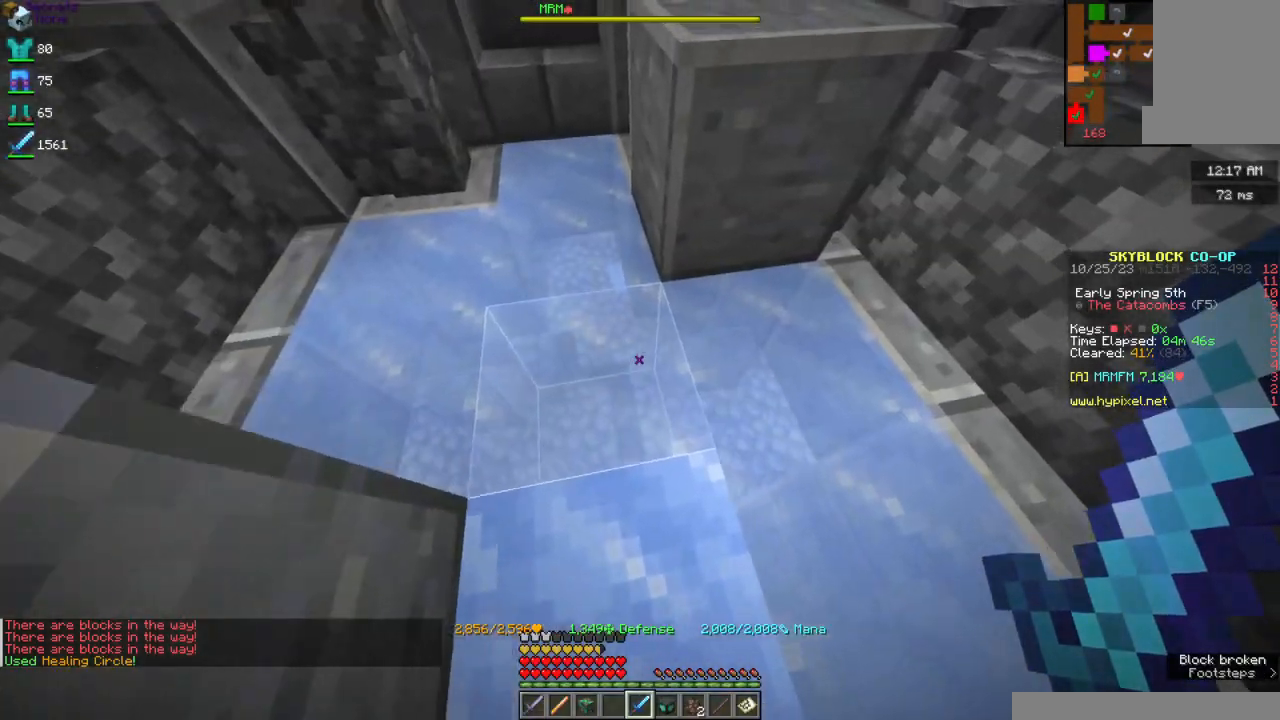
{"keys": ["d"], "mouse": [], "events": [[84, "d", "up"], [184, "d", "down"], [317, "s", "up"]]}
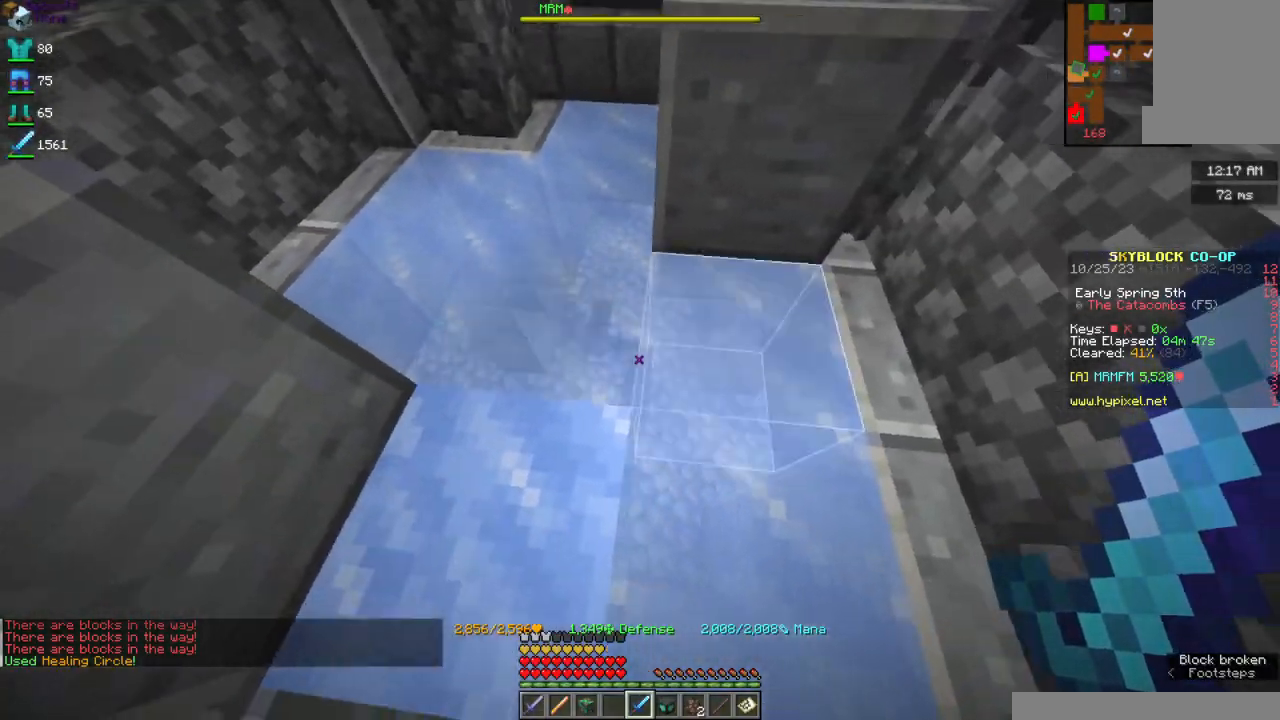
{"keys": ["w"], "mouse": [], "events": [[184, "w", "down"], [267, "d", "up"]]}
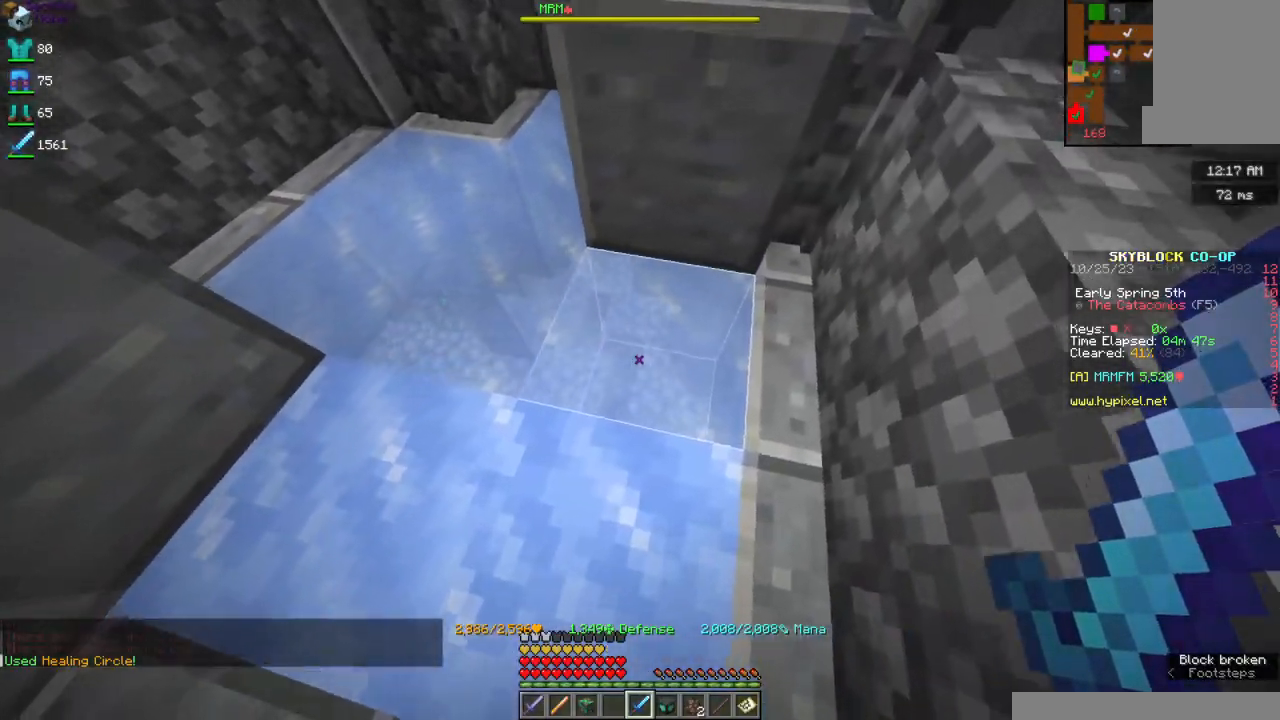
{"keys": ["d", "w"], "mouse": [], "events": [[84, "a", "down"], [217, "a", "up"], [234, "d", "down"]]}
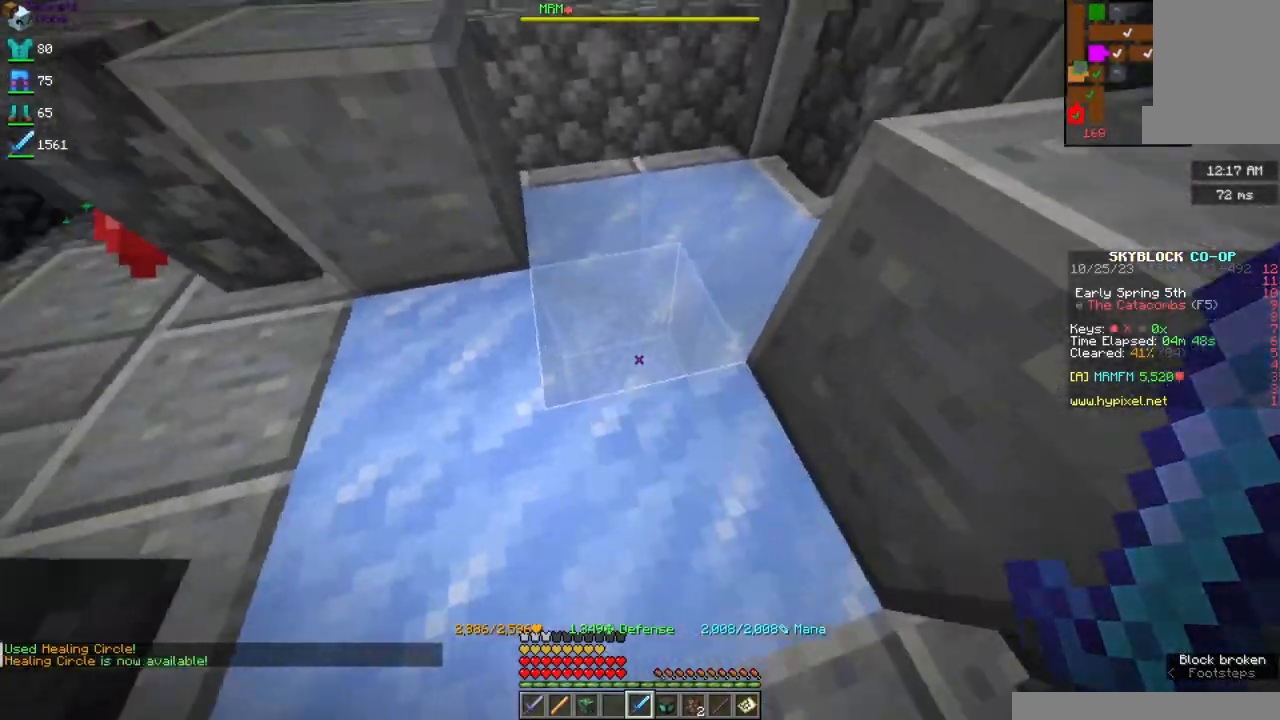
{"keys": ["a", "w"], "mouse": [], "events": [[67, "d", "up"], [100, "a", "down"], [284, "a", "up"], [467, "a", "down"]]}
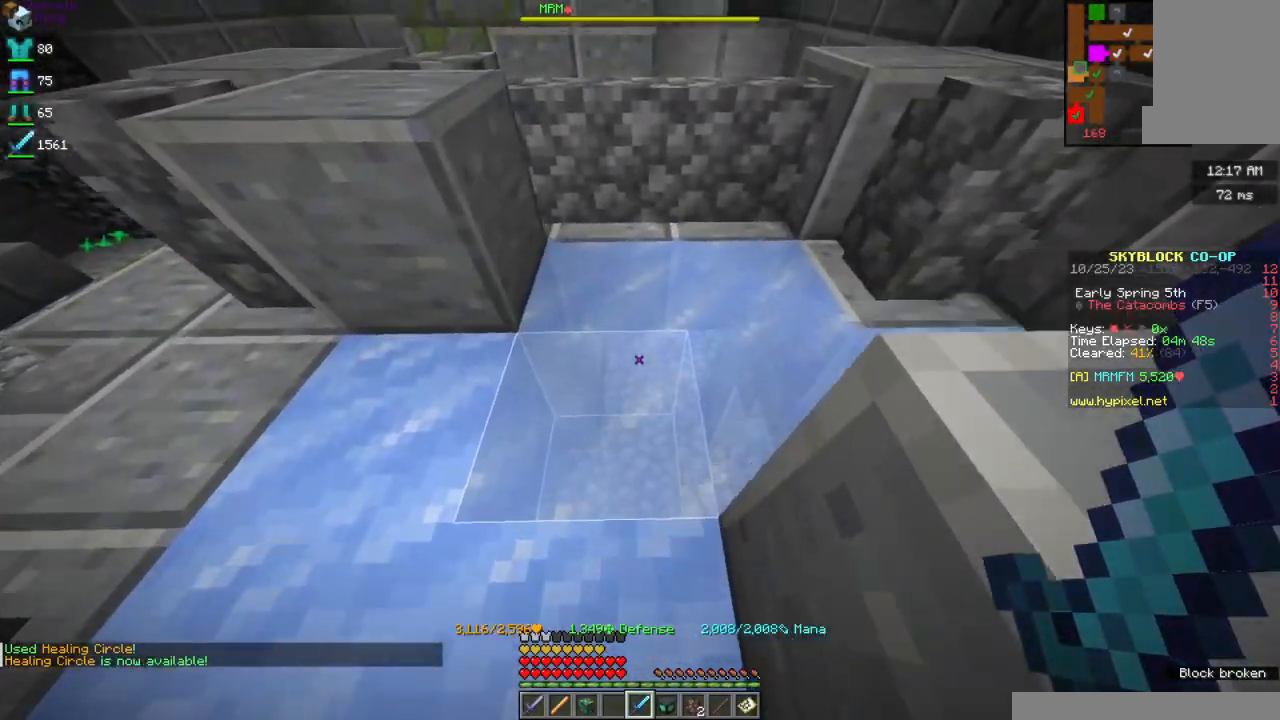
{"keys": ["w"], "mouse": [], "events": [[150, "a", "up"]]}
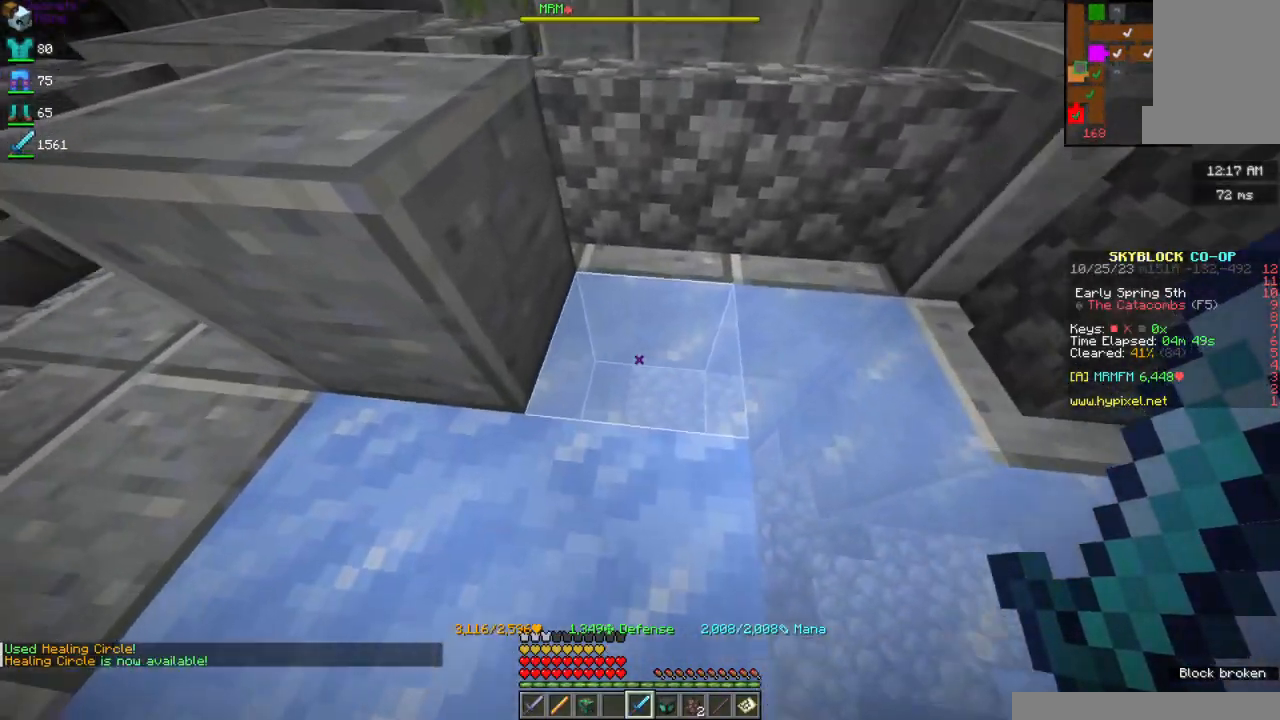
{"keys": [], "mouse": [], "events": [[67, "a", "down"], [200, "a", "up"], [434, "w", "up"]]}
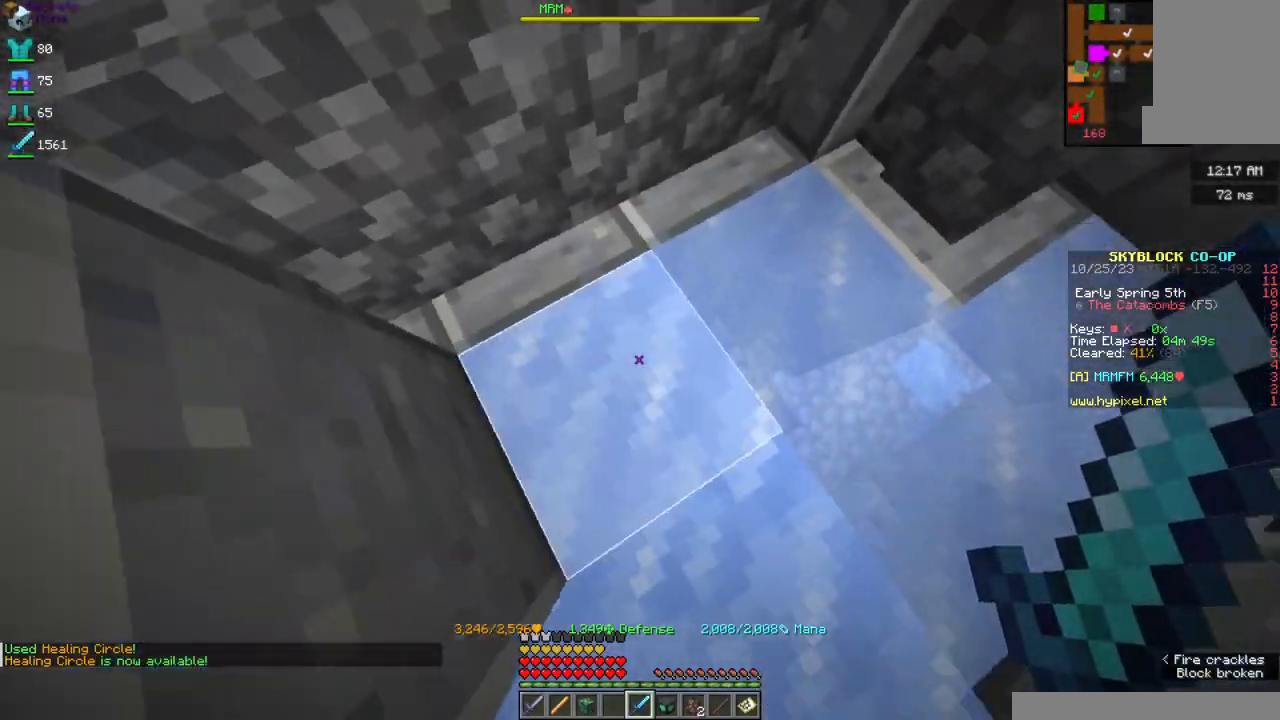
{"keys": ["d", "w"], "mouse": [], "events": [[234, "w", "down"], [384, "d", "down"]]}
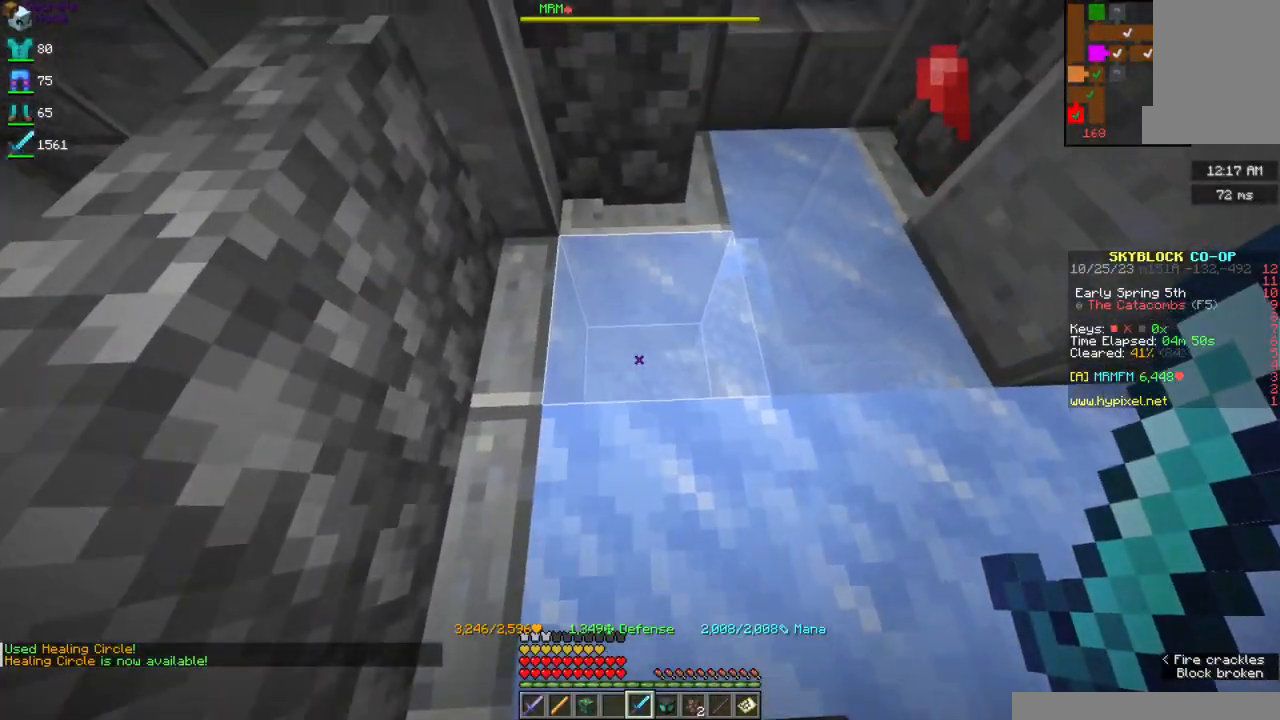
{"keys": [], "mouse": [], "events": [[67, "d", "up"], [284, "a", "down"], [384, "w", "up"], [450, "a", "up"]]}
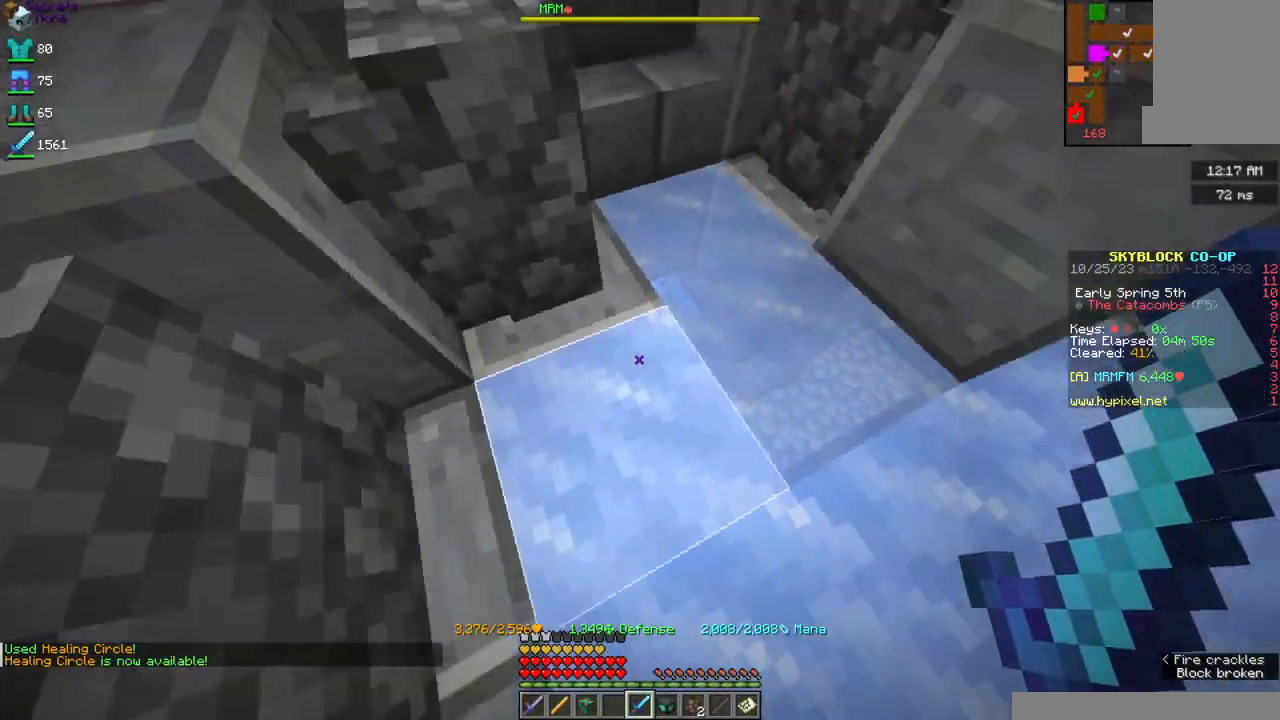
{"keys": ["w"], "mouse": [], "events": [[100, "w", "down"], [317, "d", "down"], [417, "d", "up"]]}
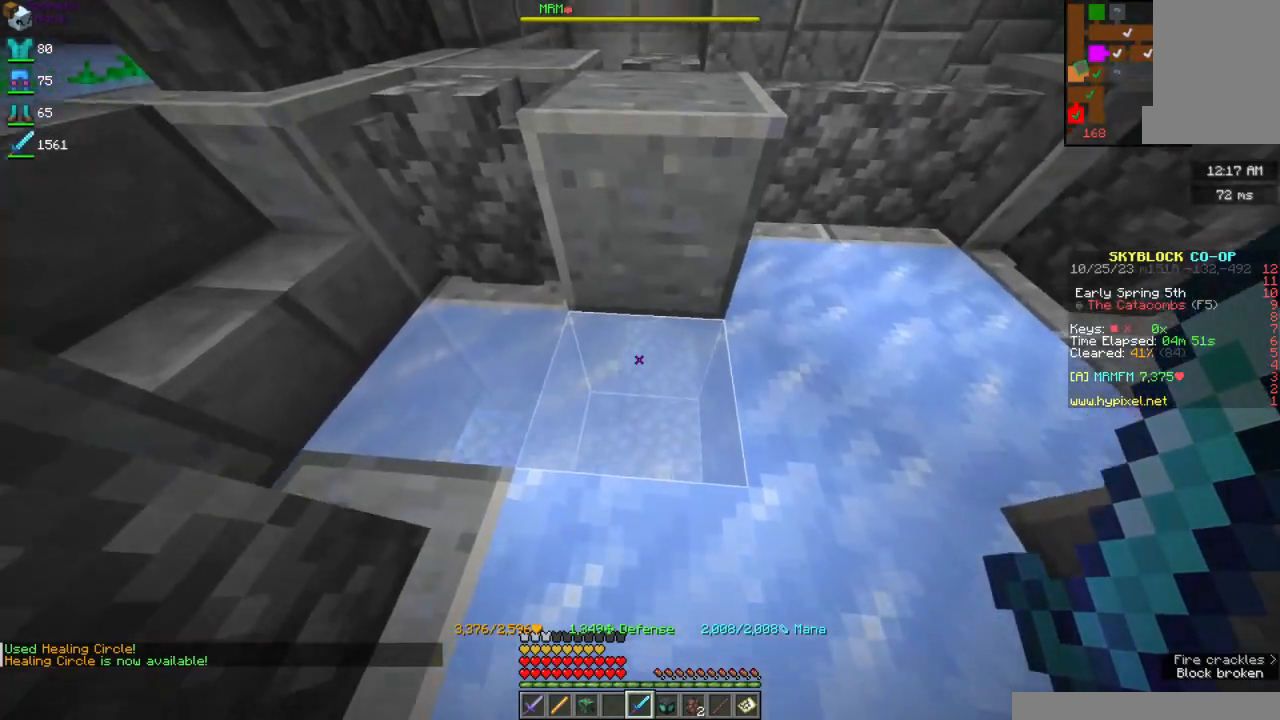
{"keys": ["w"], "mouse": [], "events": [[50, "d", "down"], [234, "d", "up"]]}
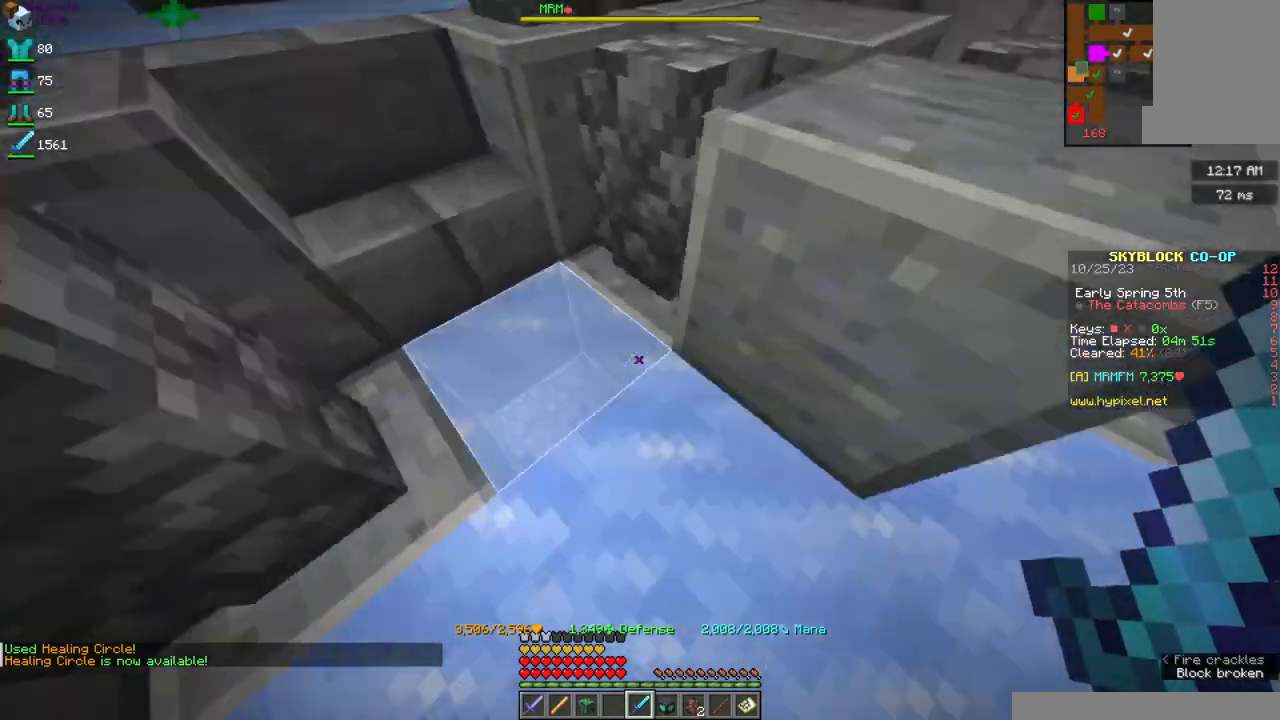
{"keys": ["w"], "mouse": [], "events": [[317, "w", "up"], [434, "w", "down"]]}
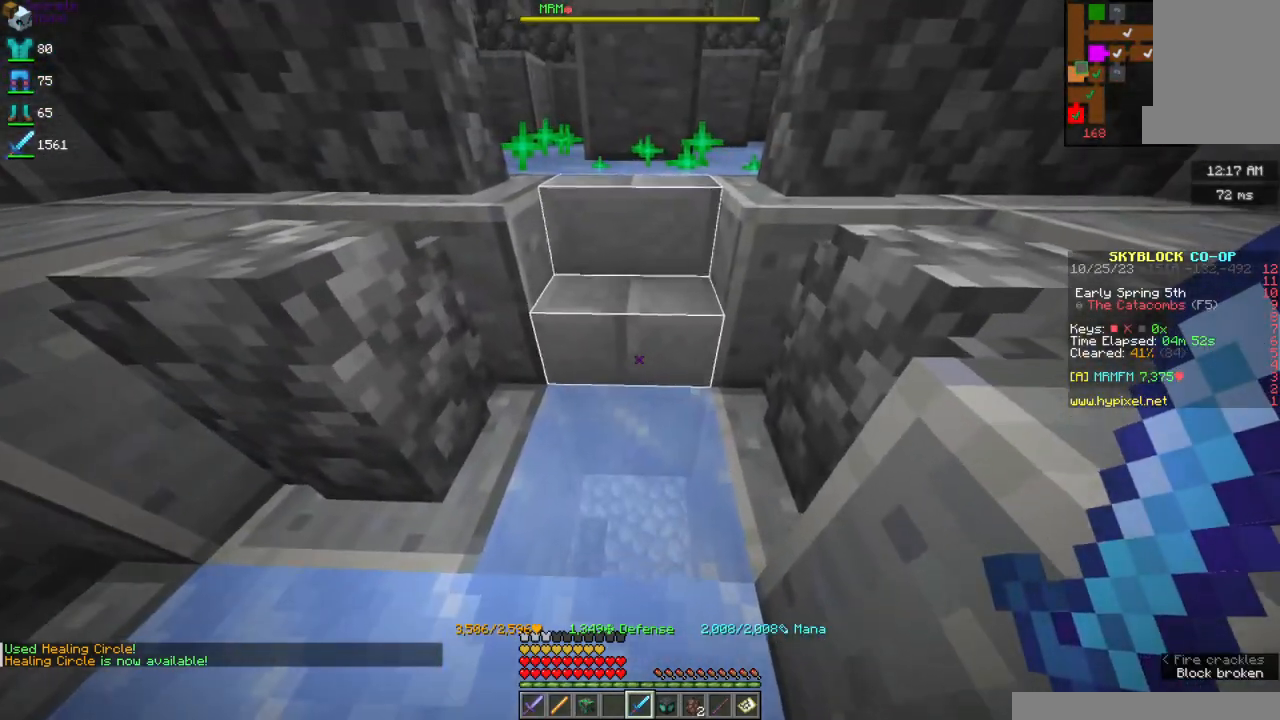
{"keys": ["a", "w"], "mouse": [], "events": [[334, "a", "down"]]}
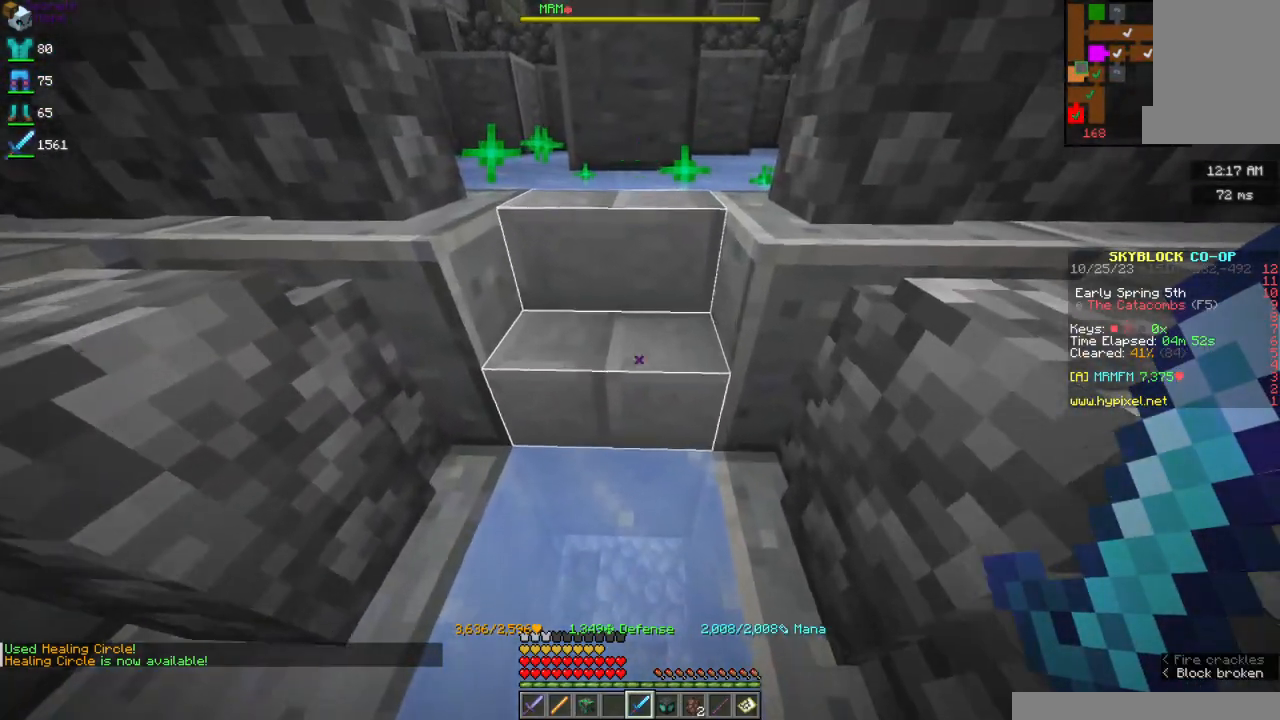
{"keys": ["w"], "mouse": [], "events": [[167, "a", "up"]]}
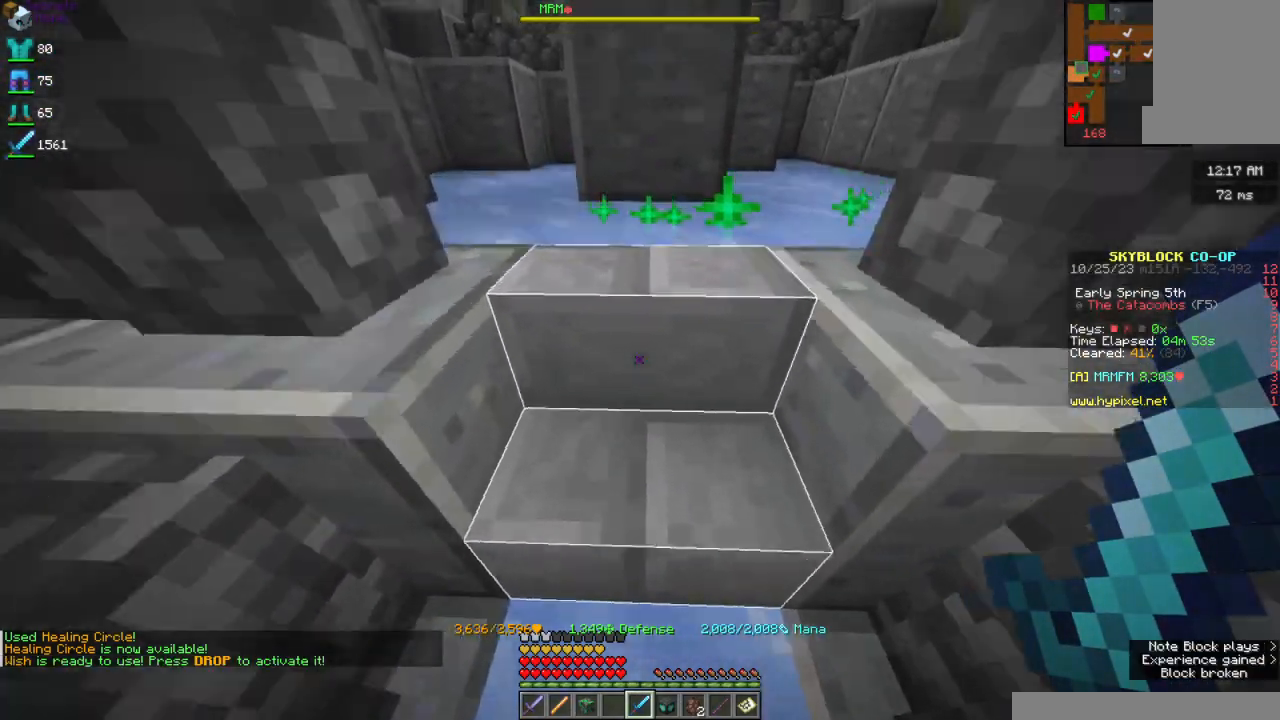
{"keys": [], "mouse": [], "events": [[134, "d", "down"], [284, "d", "up"], [467, "w", "up"]]}
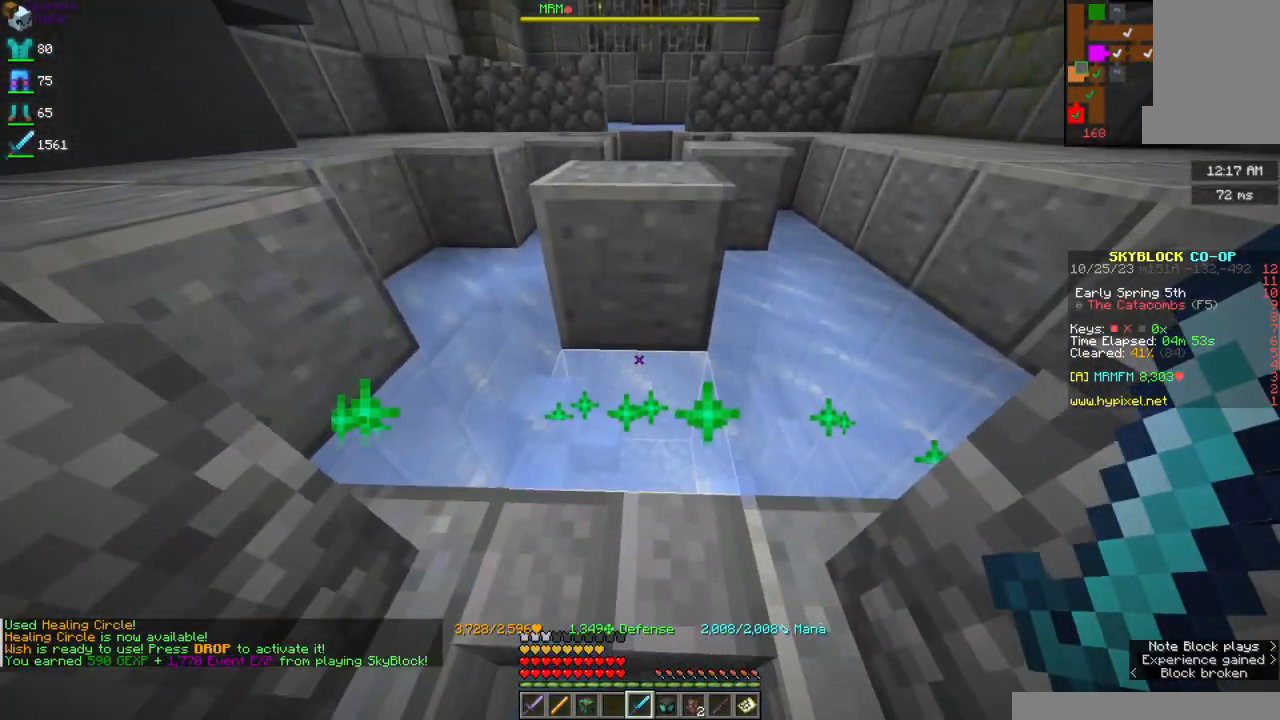
{"keys": [], "mouse": [], "events": [[167, "w", "down"], [350, "w", "up"]]}
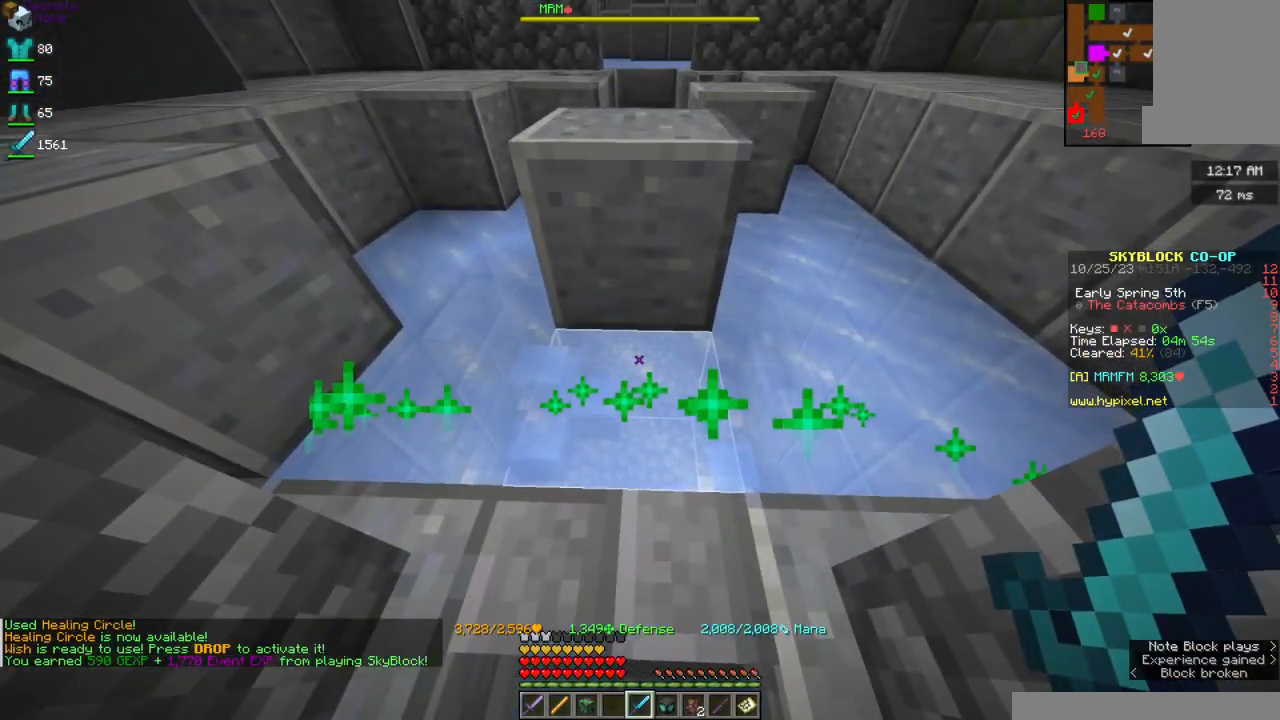
{"keys": ["space"], "mouse": [], "events": [[84, "space", "down"]]}
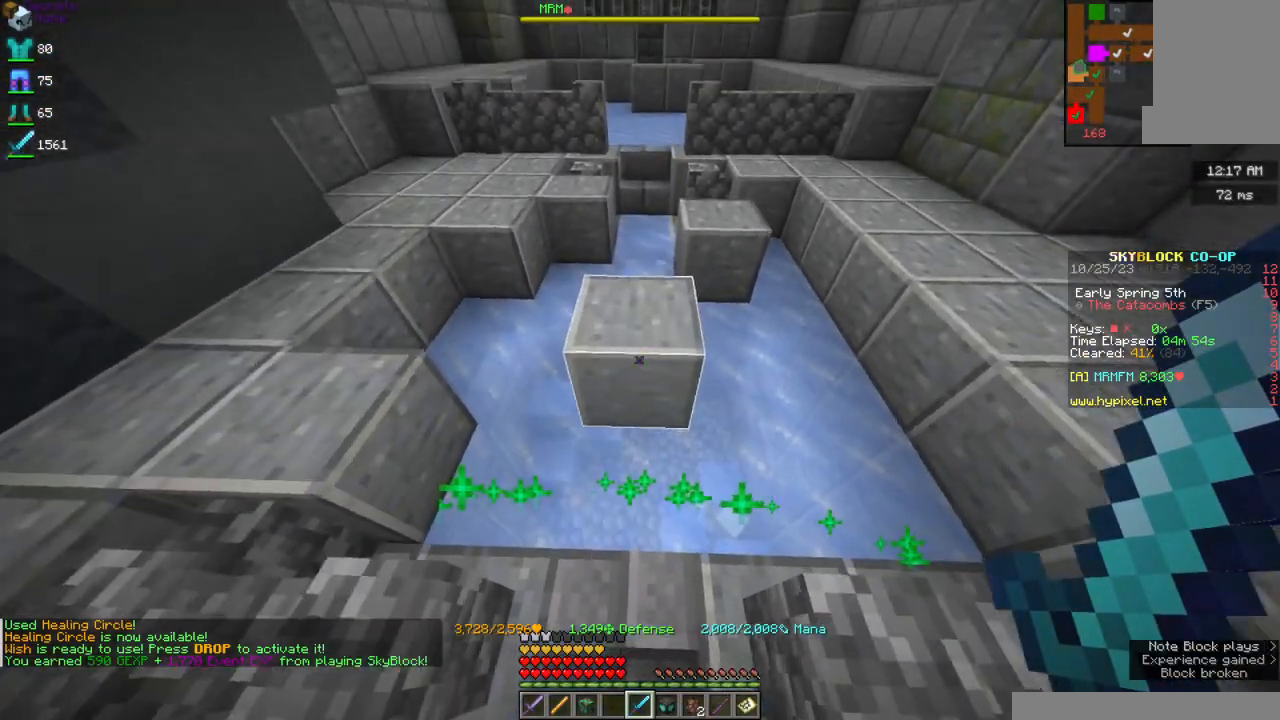
{"keys": ["space"], "mouse": [], "events": []}
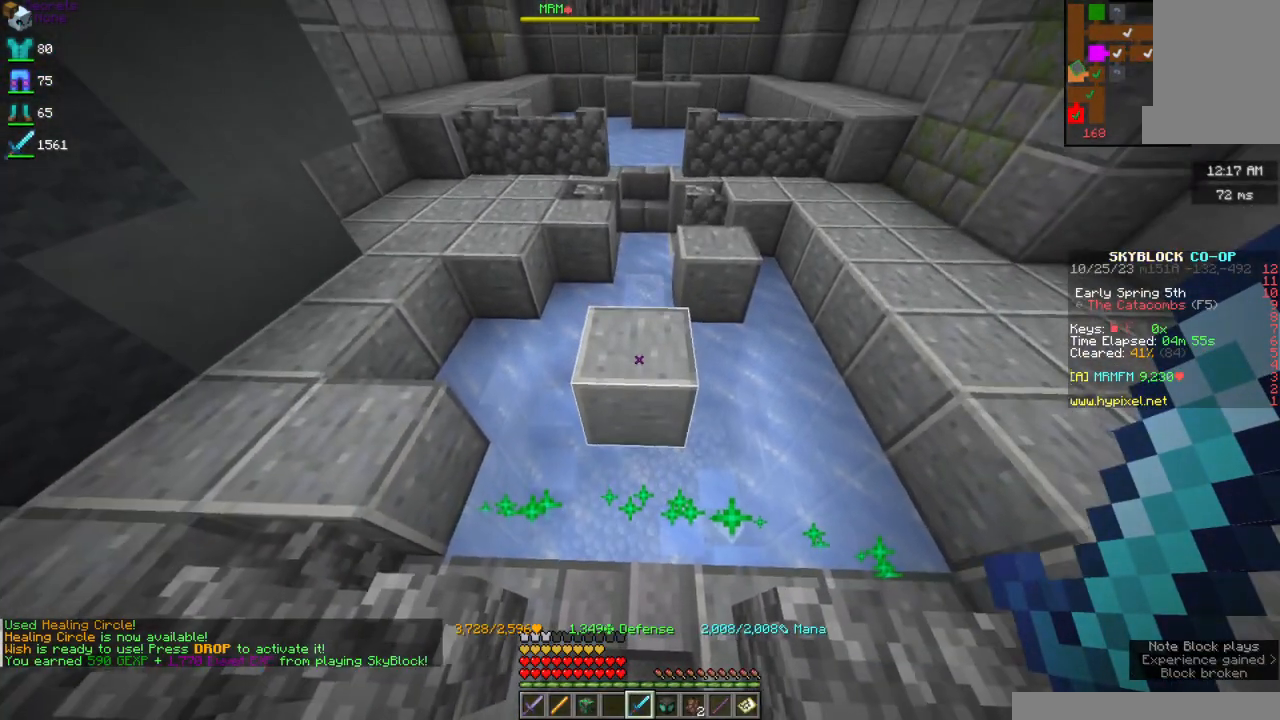
{"keys": ["space"], "mouse": [], "events": []}
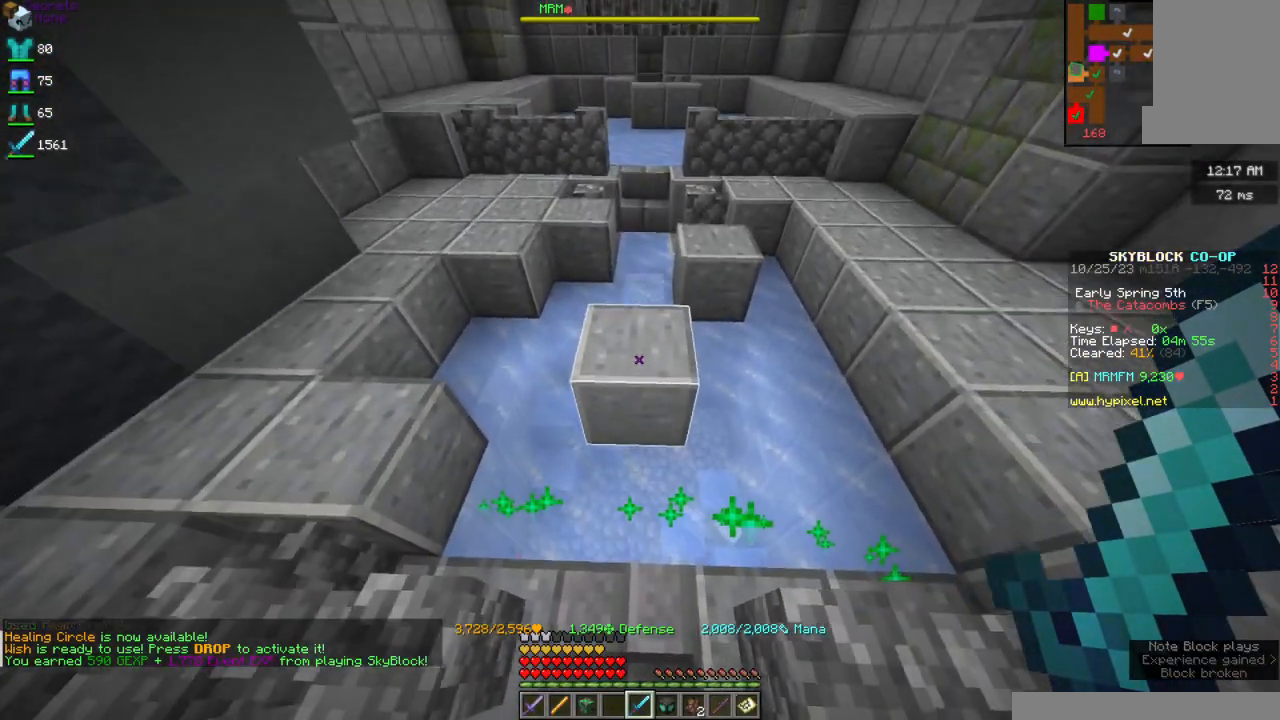
{"keys": ["space"], "mouse": [], "events": []}
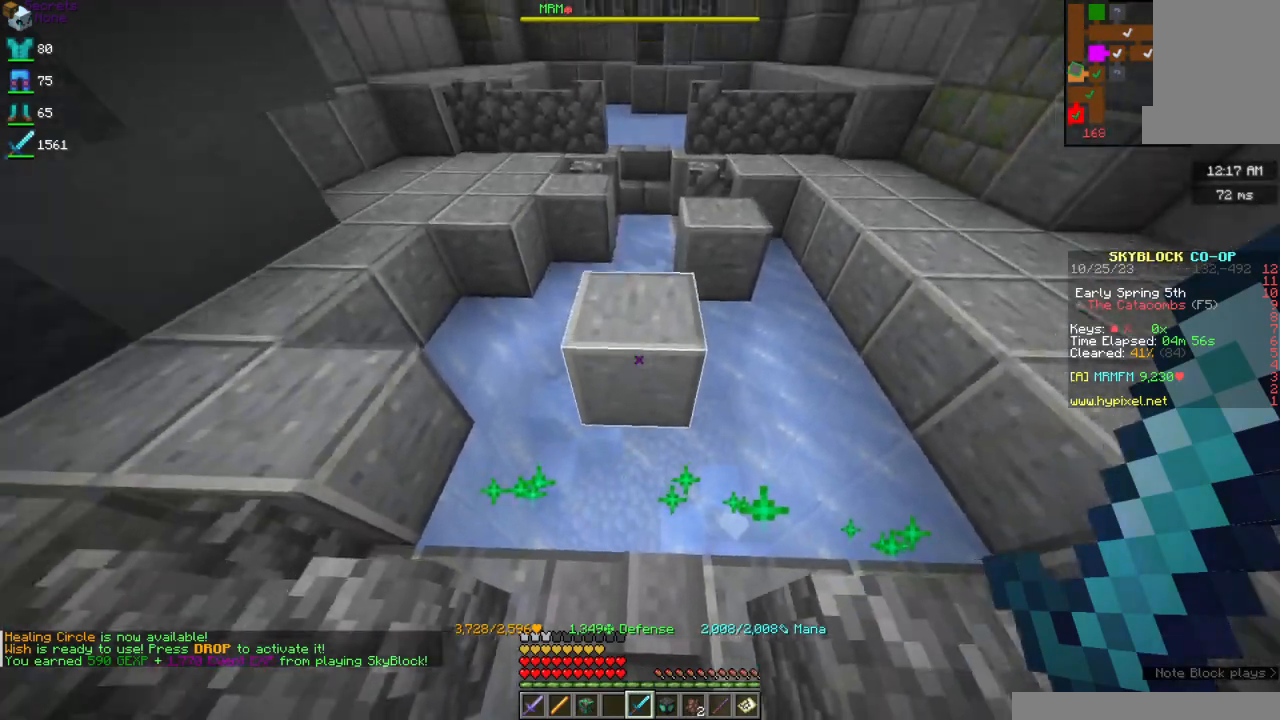
{"keys": ["space"], "mouse": [], "events": []}